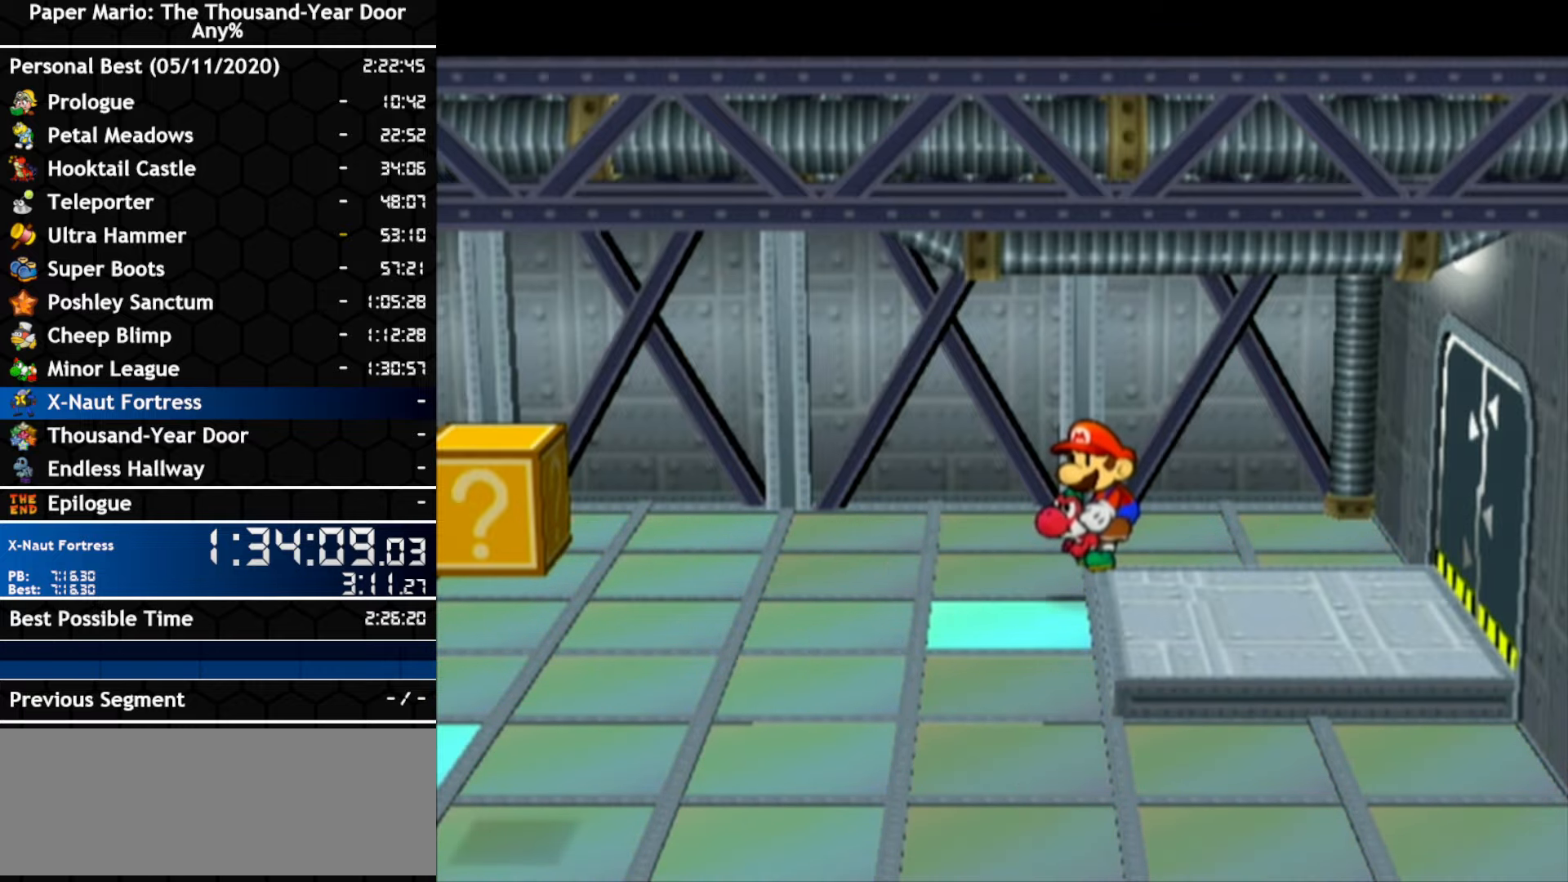
Gameplay with a controller (Nintendo layout); each line is a JSON object with the inputs held at the frame after it. "events" lists button and stick changes between this image and that frame as [ms after this image, input, new state], when the widget could be followed in between. Not read: C_DOWN C_LEFT C_RIGHT C_UP DPAD_DOWN DPAD_LEFT DPAD_RIGHT DPAD_UP L1 L2 L3 R2 R3 SELECT START X Y Z.
{"buttons": ["A"], "left_stick": "left", "right_stick": "center", "events": [[216, "A", "down"], [216, "left_stick", "left"]]}
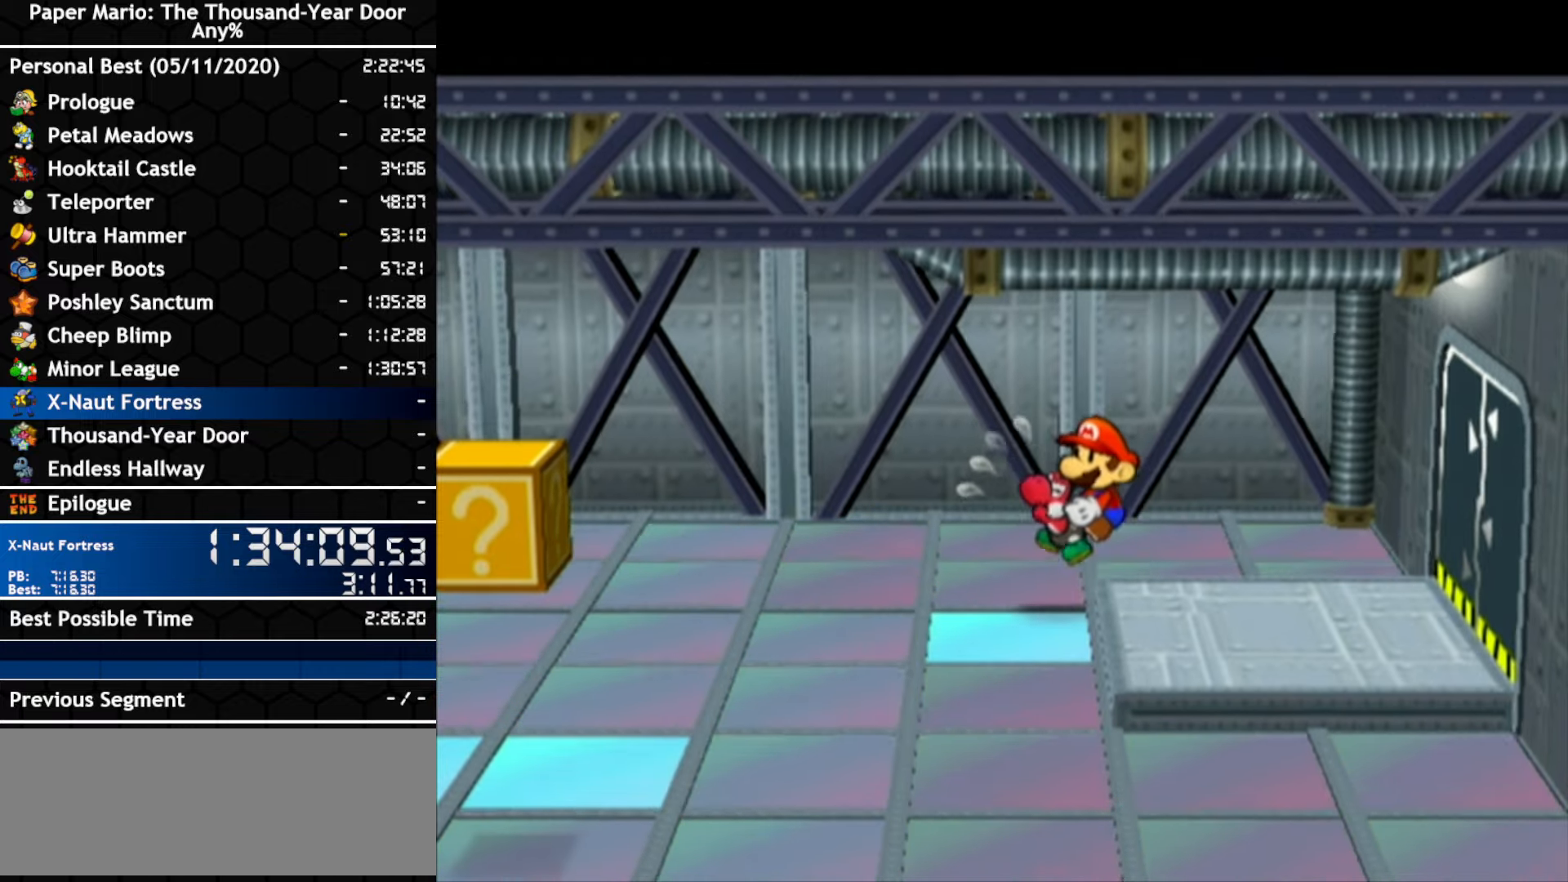
{"buttons": ["A"], "left_stick": "left", "right_stick": "center", "events": []}
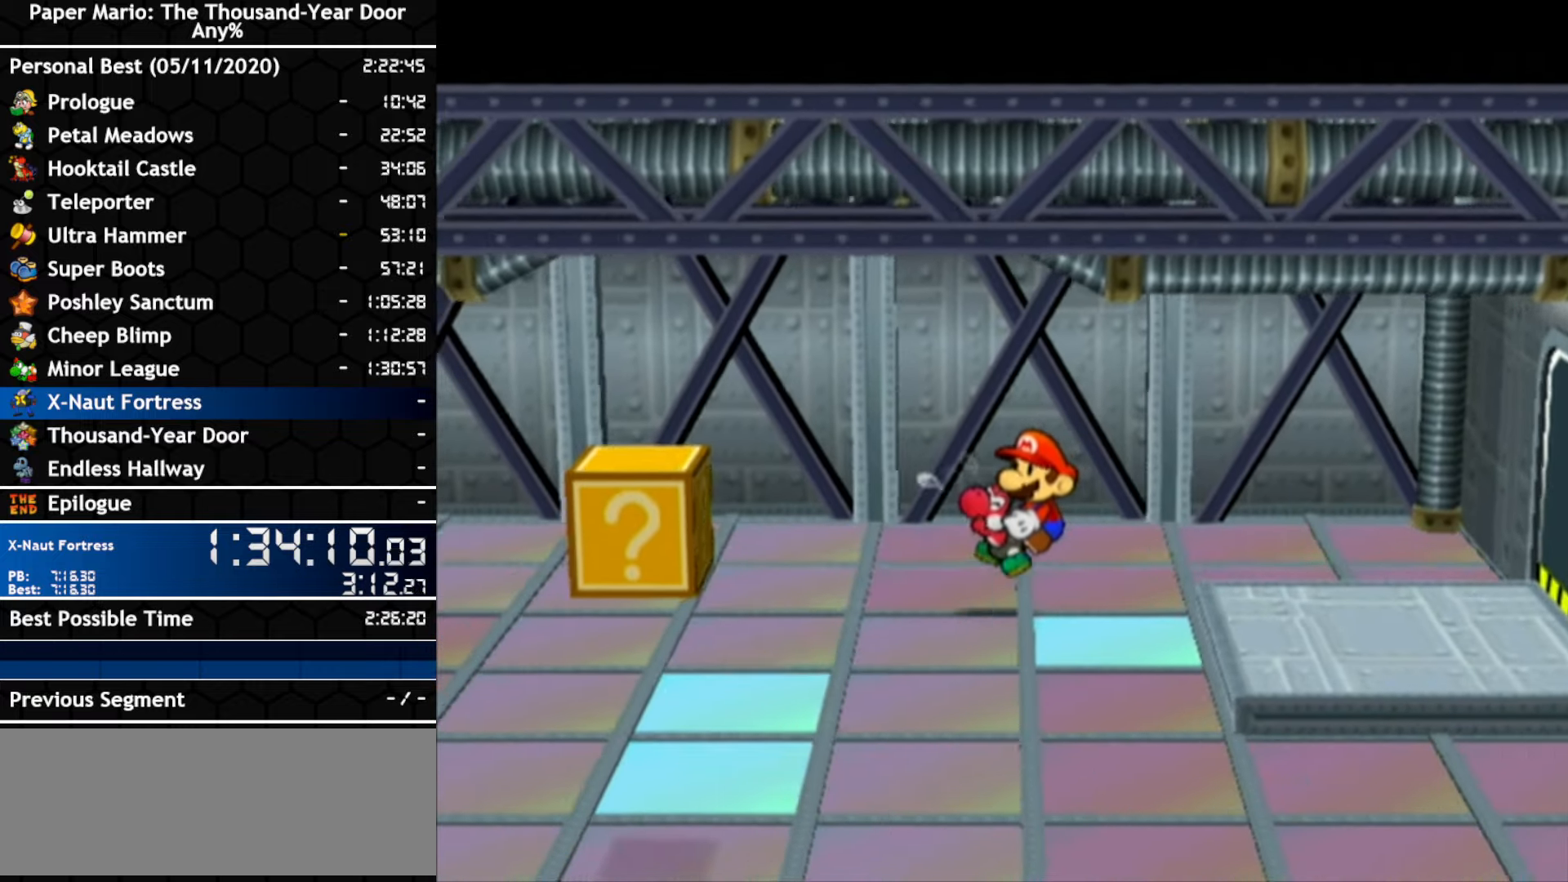
{"buttons": ["A"], "left_stick": "left", "right_stick": "center", "events": []}
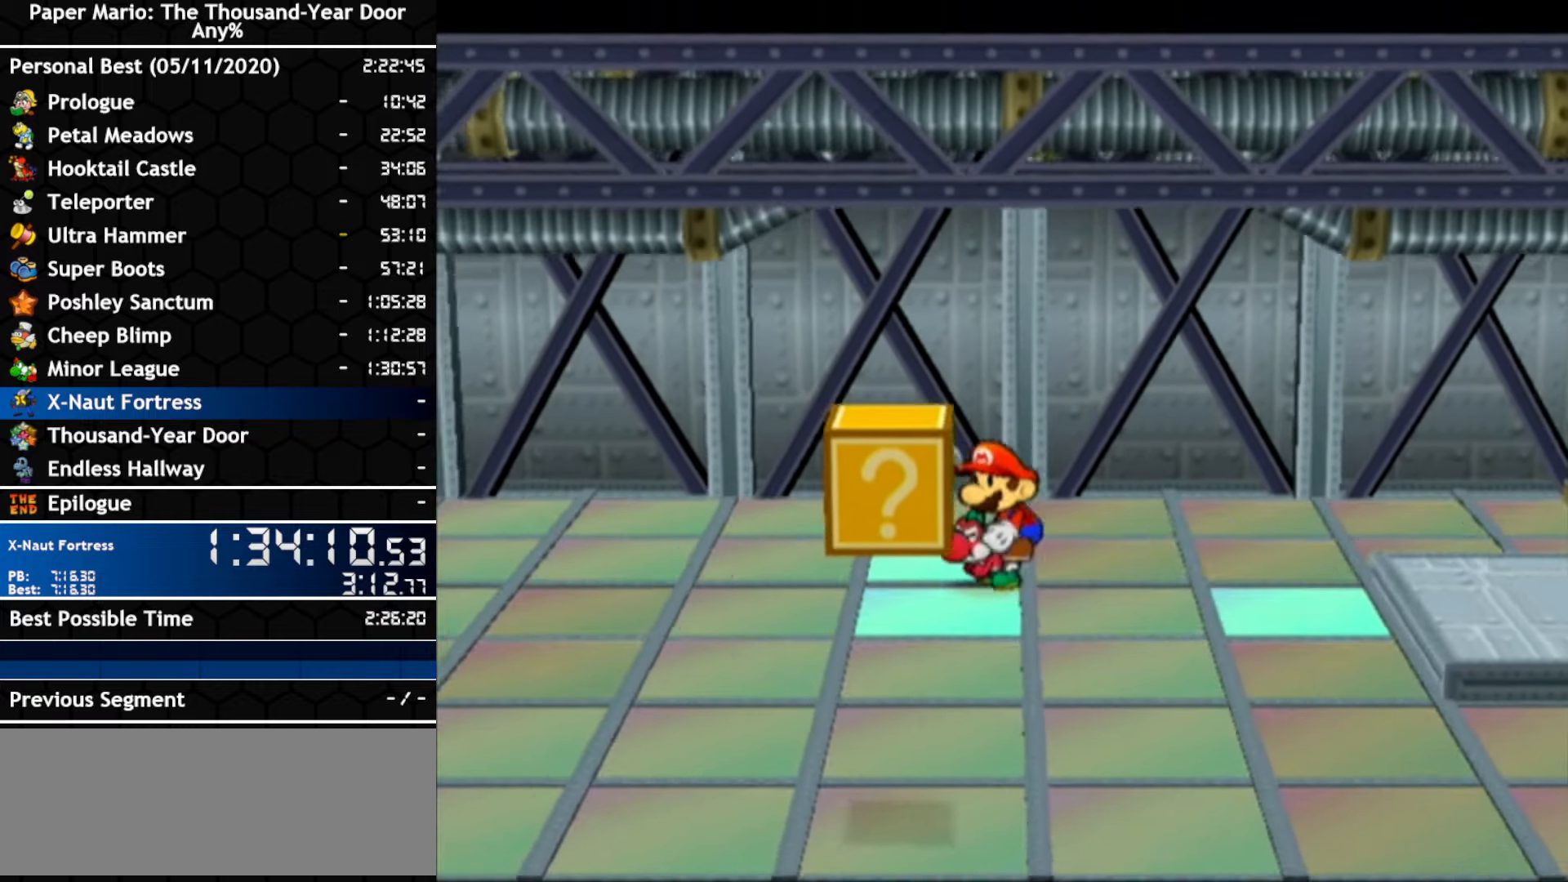
{"buttons": [], "left_stick": "up", "right_stick": "center", "events": [[66, "A", "up"], [100, "left_stick", "up"], [300, "left_stick", "center"], [466, "left_stick", "up"]]}
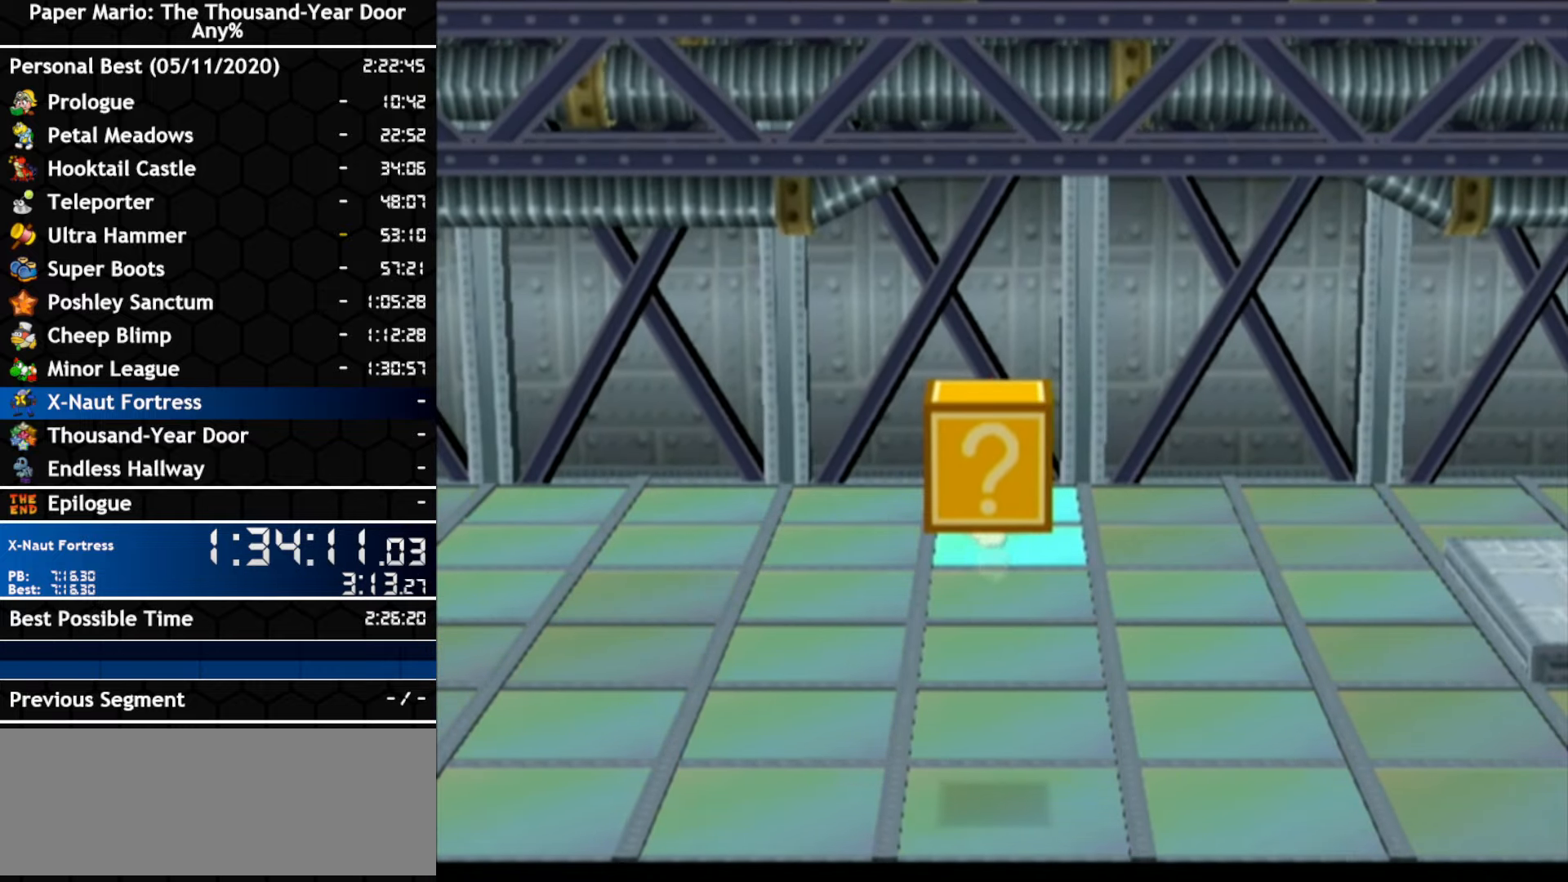
{"buttons": [], "left_stick": "left", "right_stick": "center", "events": [[116, "left_stick", "left"], [416, "left_stick", "center"], [466, "left_stick", "left"]]}
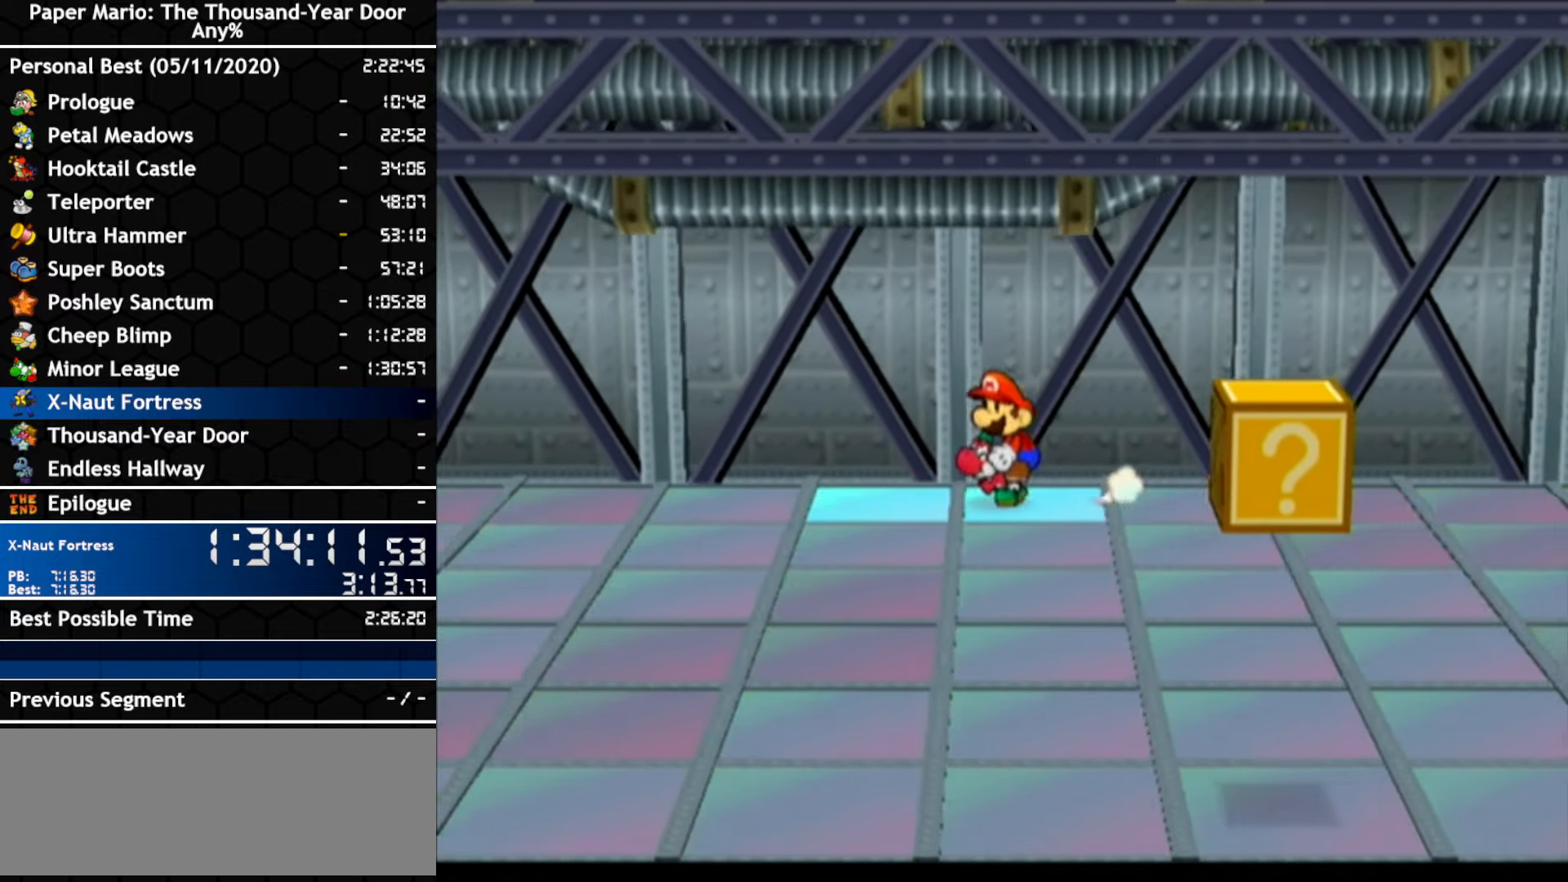
{"buttons": [], "left_stick": "center", "right_stick": "center"}
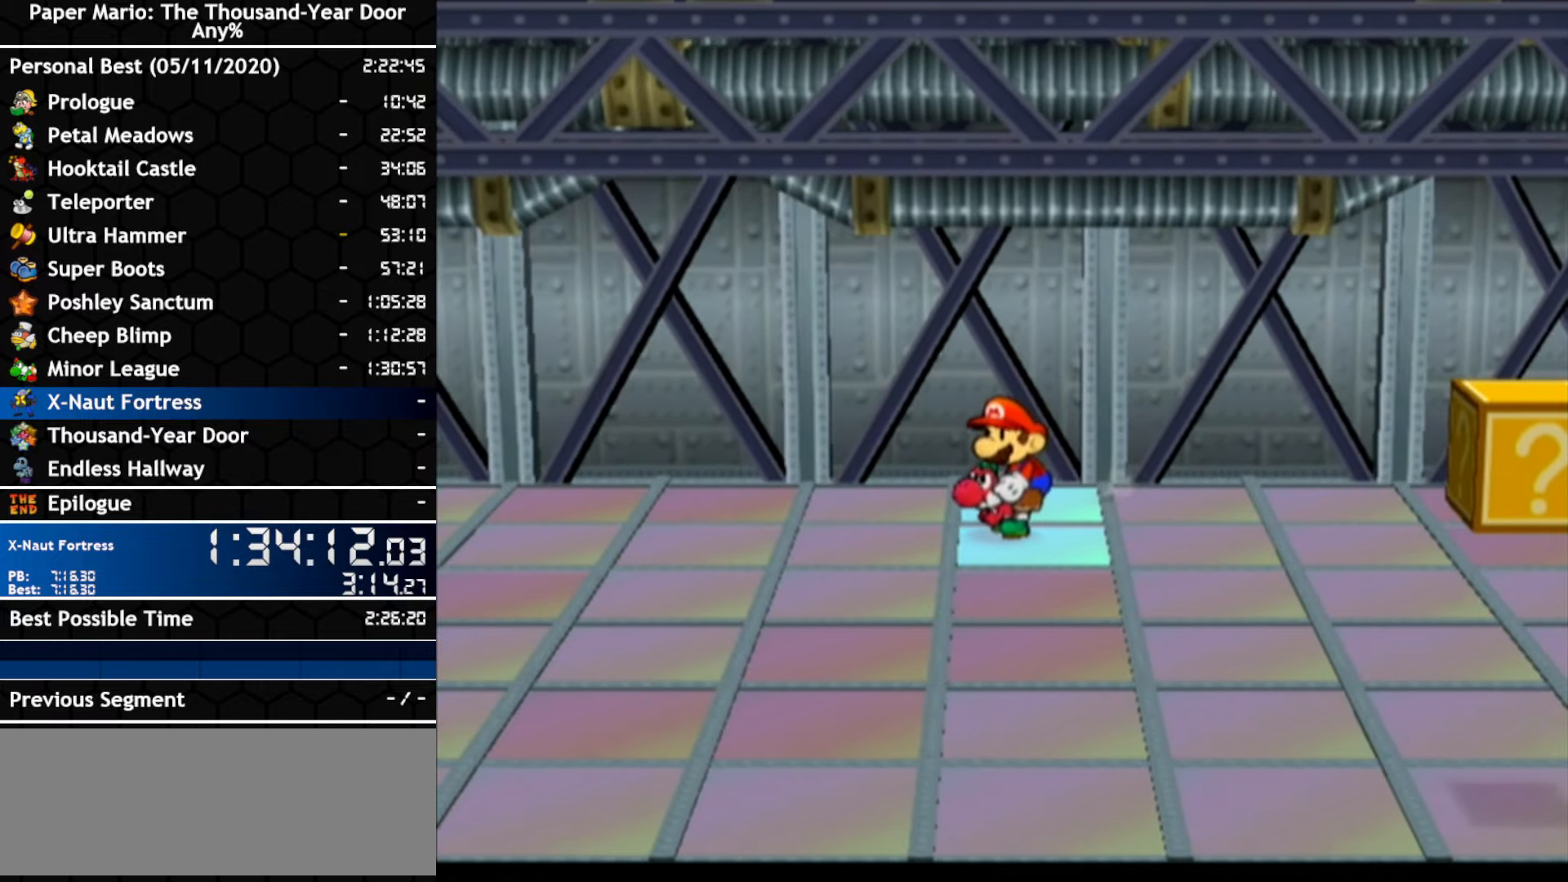
{"buttons": [], "left_stick": "up-left", "right_stick": "center", "events": [[66, "left_stick", "down"], [183, "left_stick", "center"], [316, "left_stick", "down-left"], [400, "left_stick", "up-left"]]}
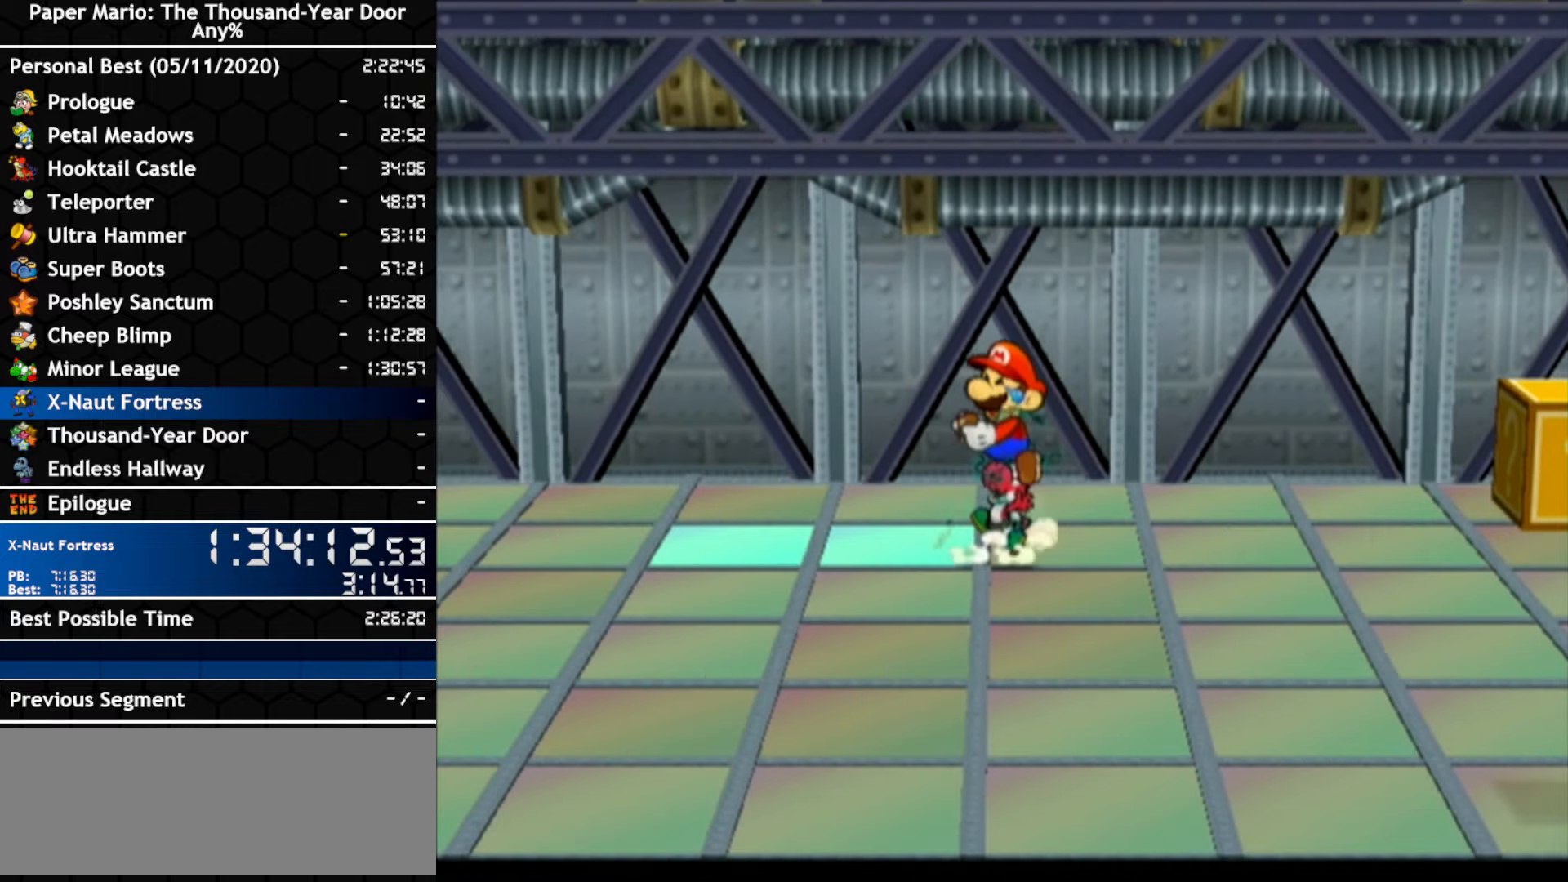
{"buttons": [], "left_stick": "center", "right_stick": "center", "events": [[250, "left_stick", "center"]]}
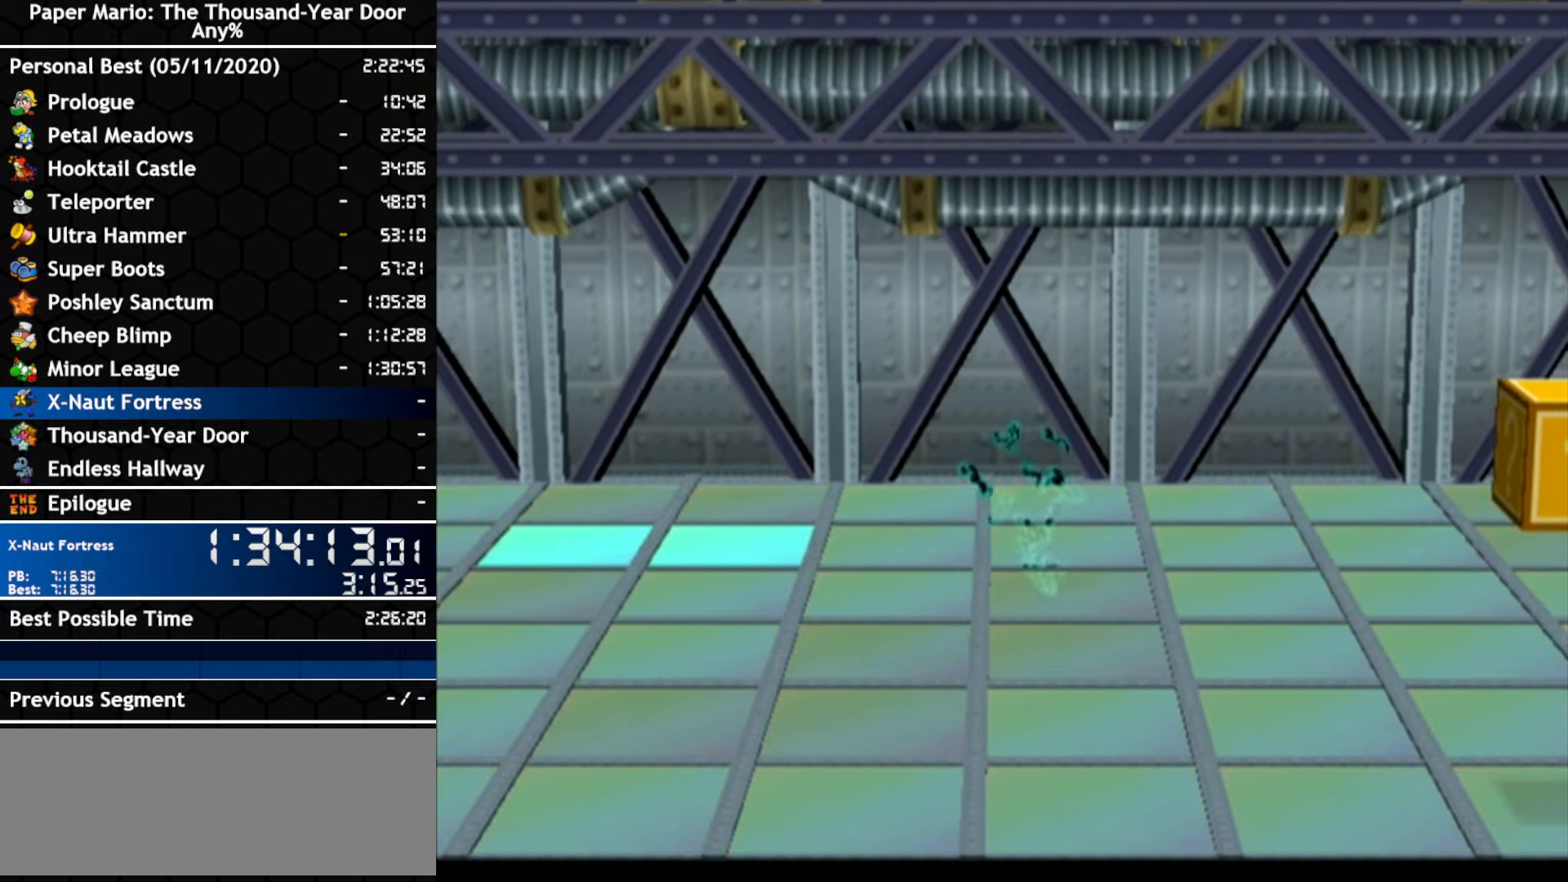
{"buttons": [], "left_stick": "center", "right_stick": "center", "events": []}
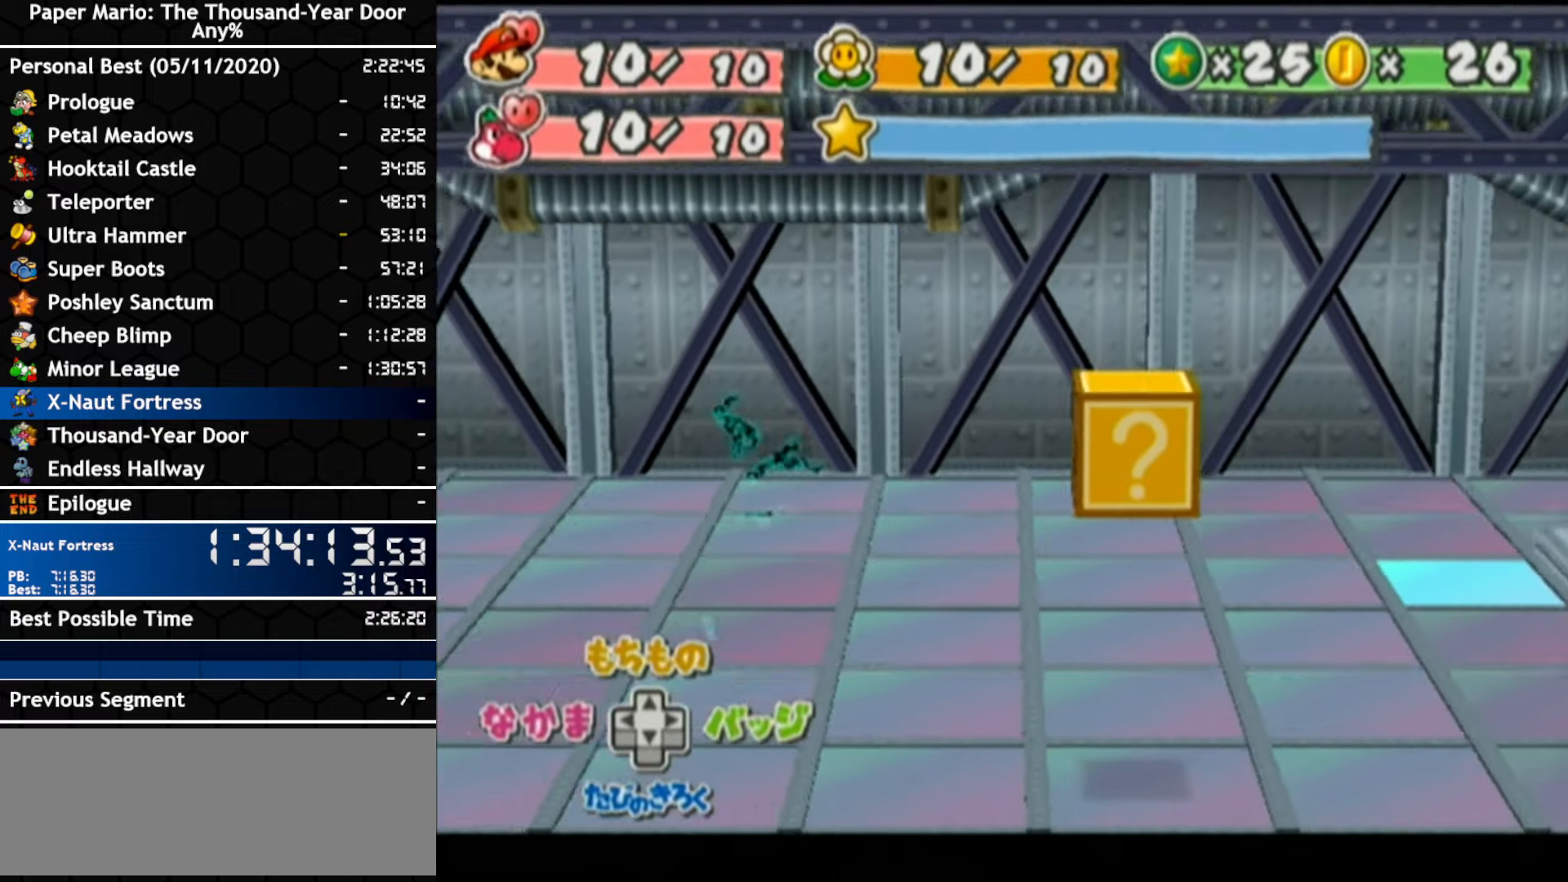
{"buttons": [], "left_stick": "center", "right_stick": "center", "events": []}
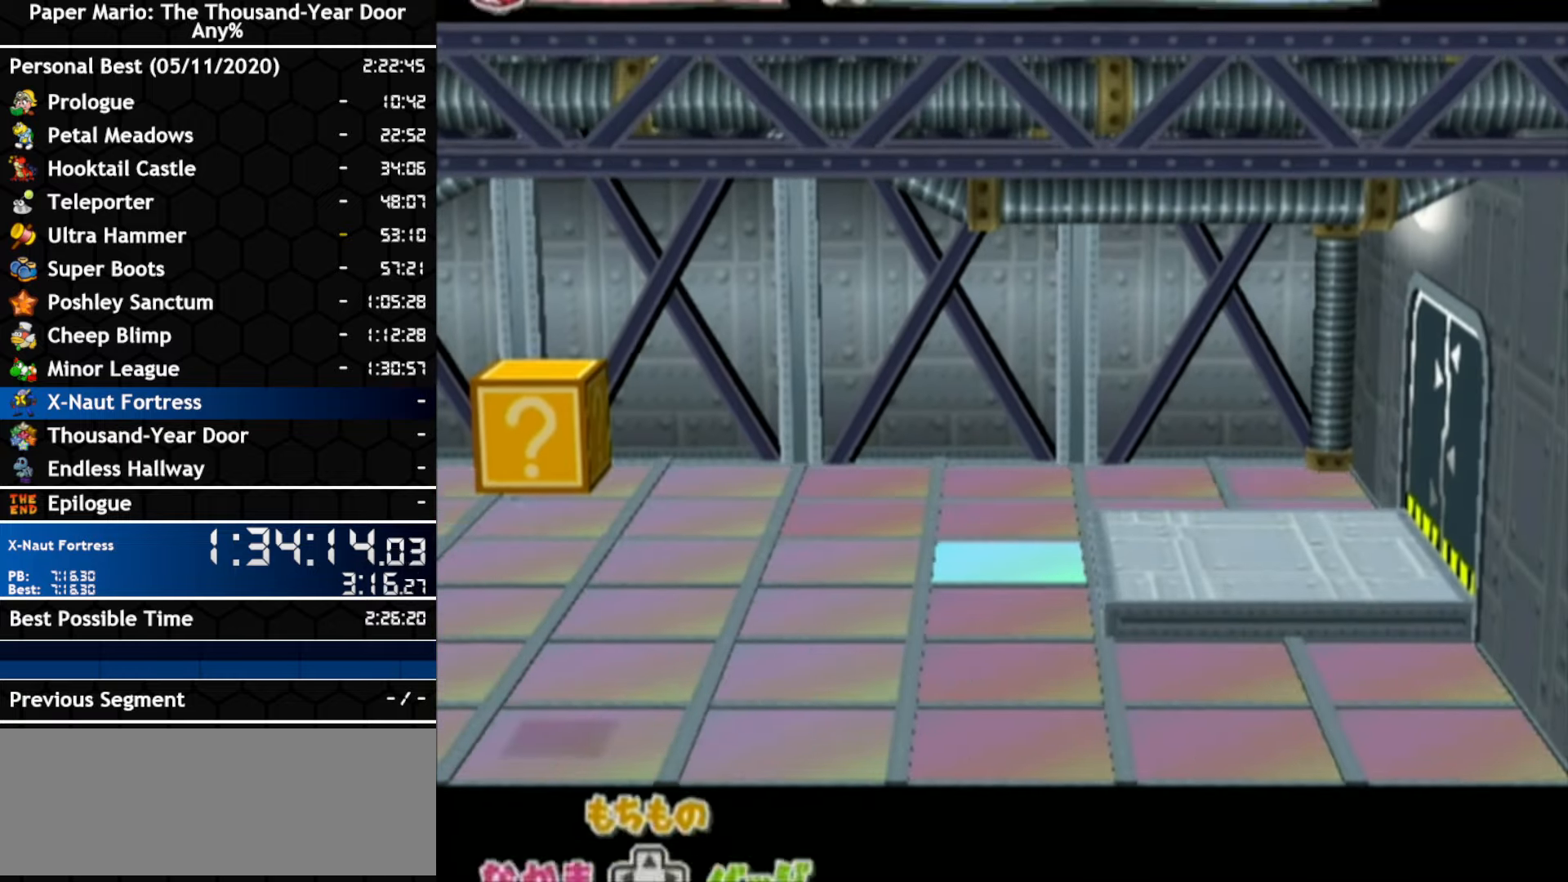
{"buttons": [], "left_stick": "center", "right_stick": "center", "events": []}
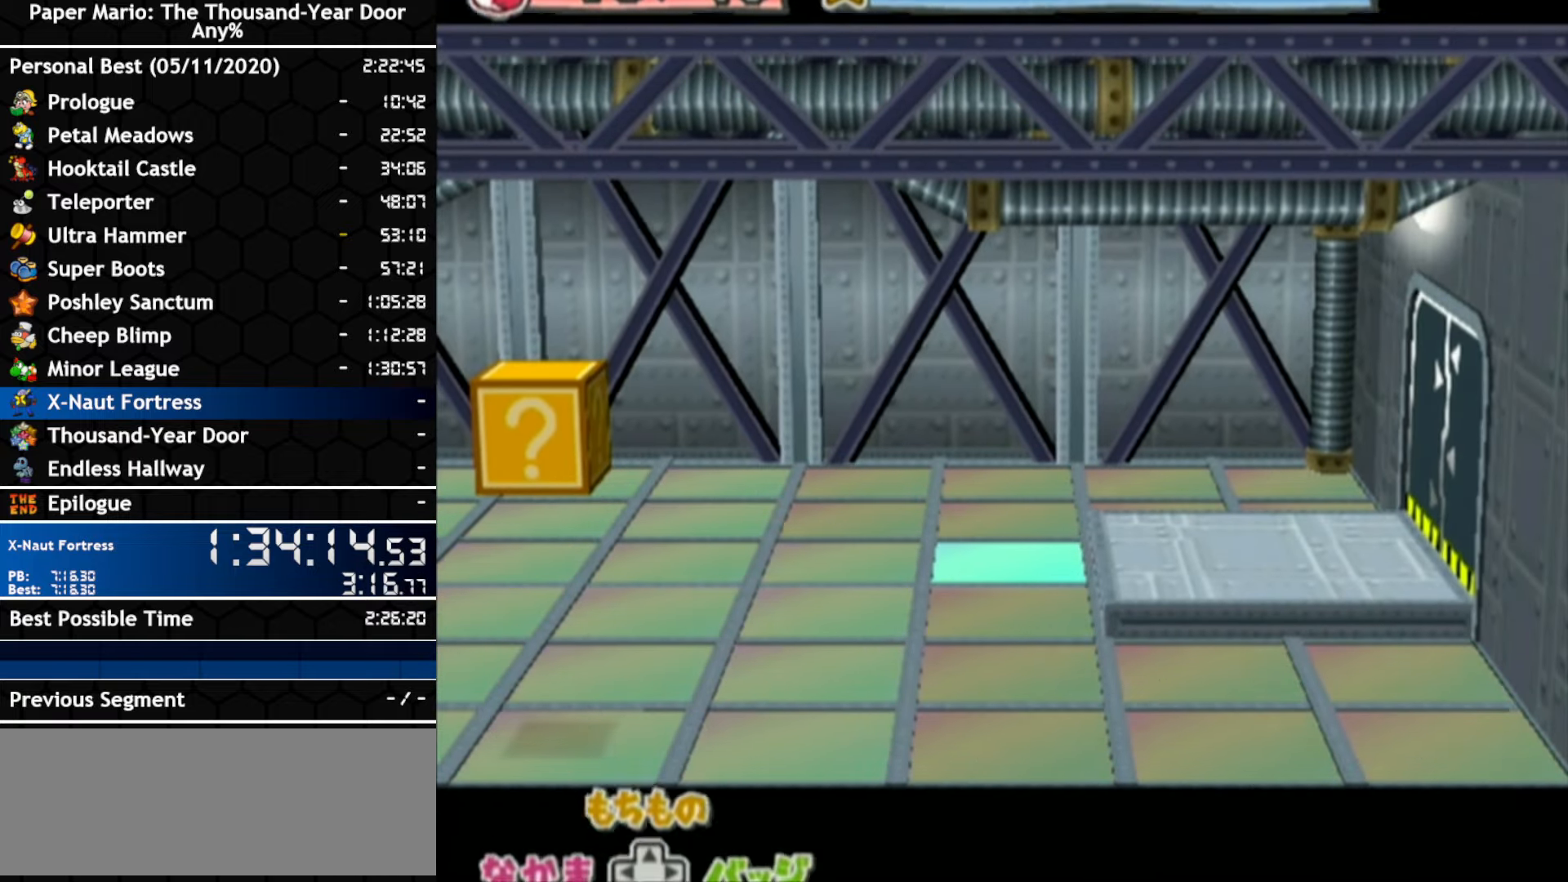
{"buttons": [], "left_stick": "center", "right_stick": "center", "events": []}